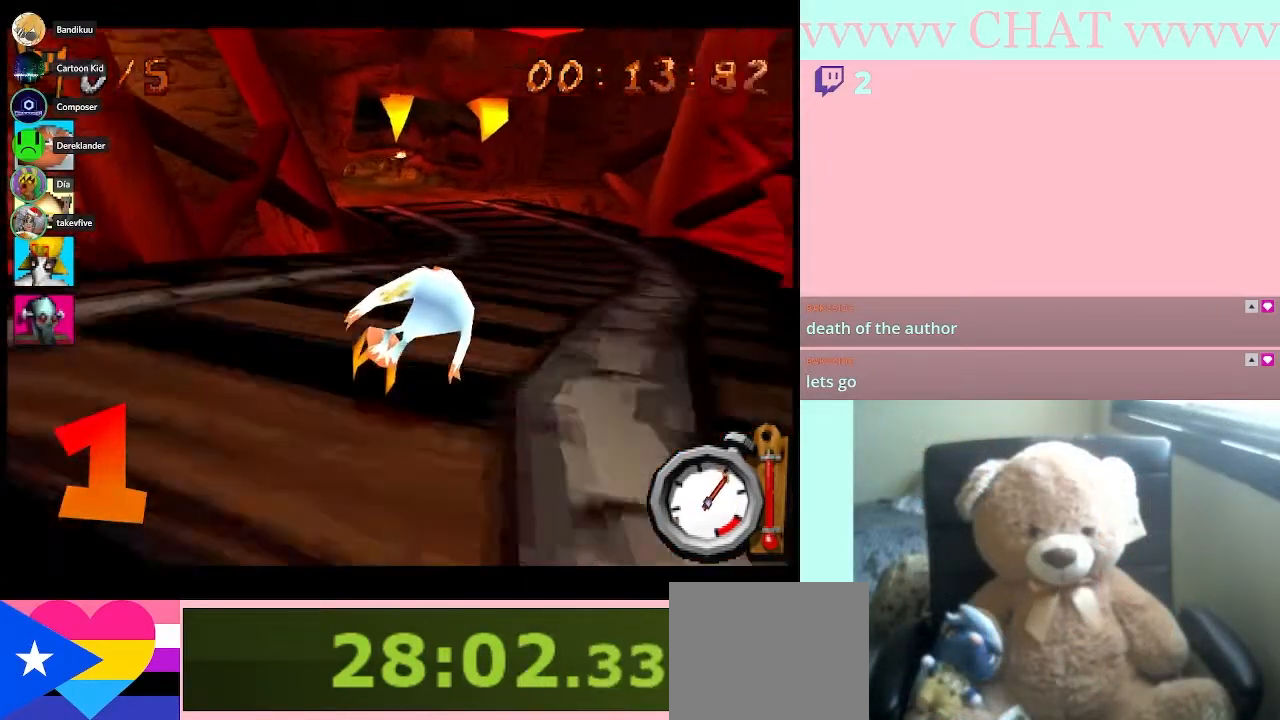
Gameplay with a controller (Nintendo layout); each line is a JSON object with the inputs held at the frame after it (dt_ms = milliseconds from this image to that frame). "button_events" lists button changes between this image and that frame as [ms after this image, input, new state], when the widget could be followed in between (sticks are given only as held states). Not read: L3 R1 R3.
{"dt_ms": 500, "buttons": ["B", "R2"], "left_stick": "center", "right_stick": "center", "button_events": []}
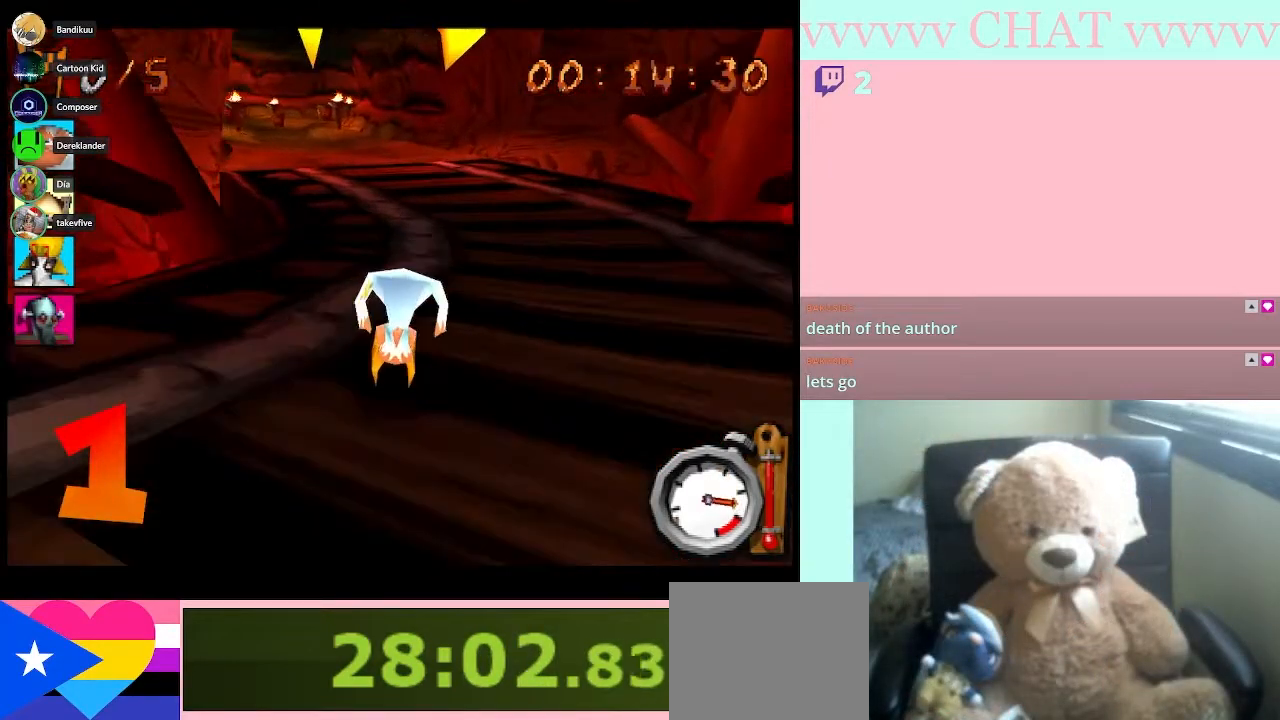
{"dt_ms": 500, "buttons": ["B", "R2"], "left_stick": "center", "right_stick": "center", "button_events": []}
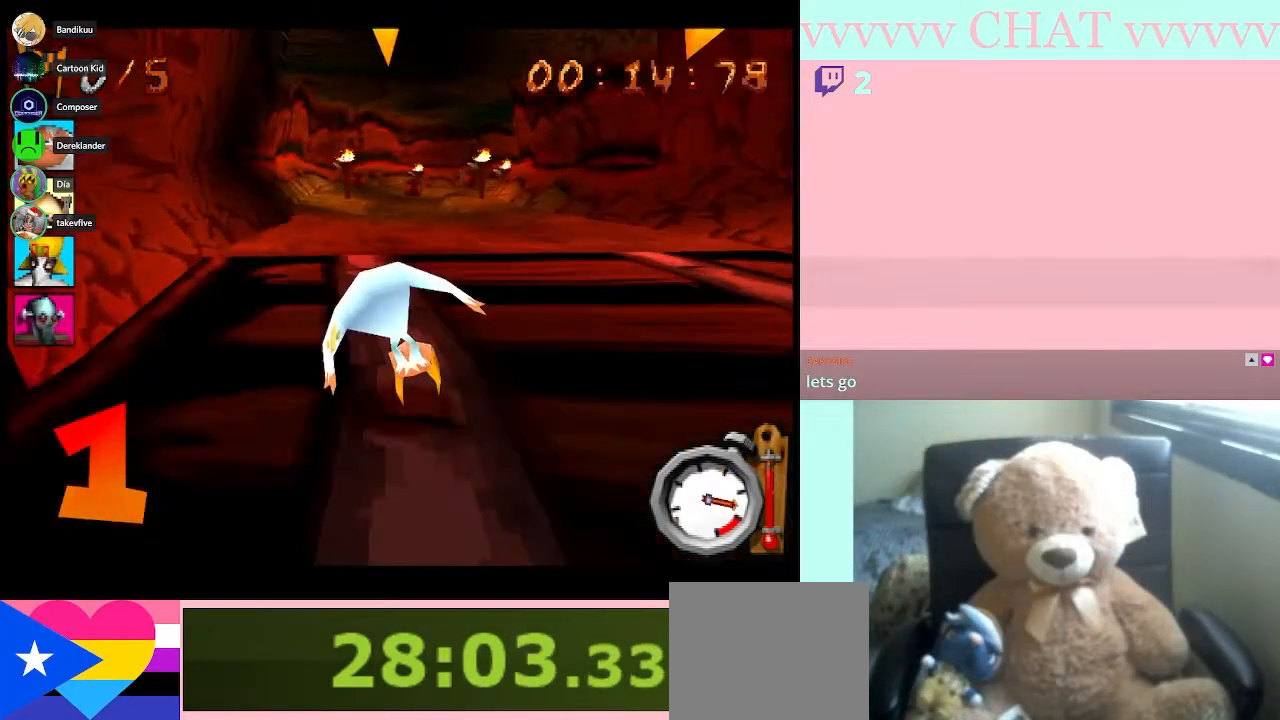
{"dt_ms": 1000, "buttons": ["B", "R2"], "left_stick": "right", "right_stick": "center", "button_events": []}
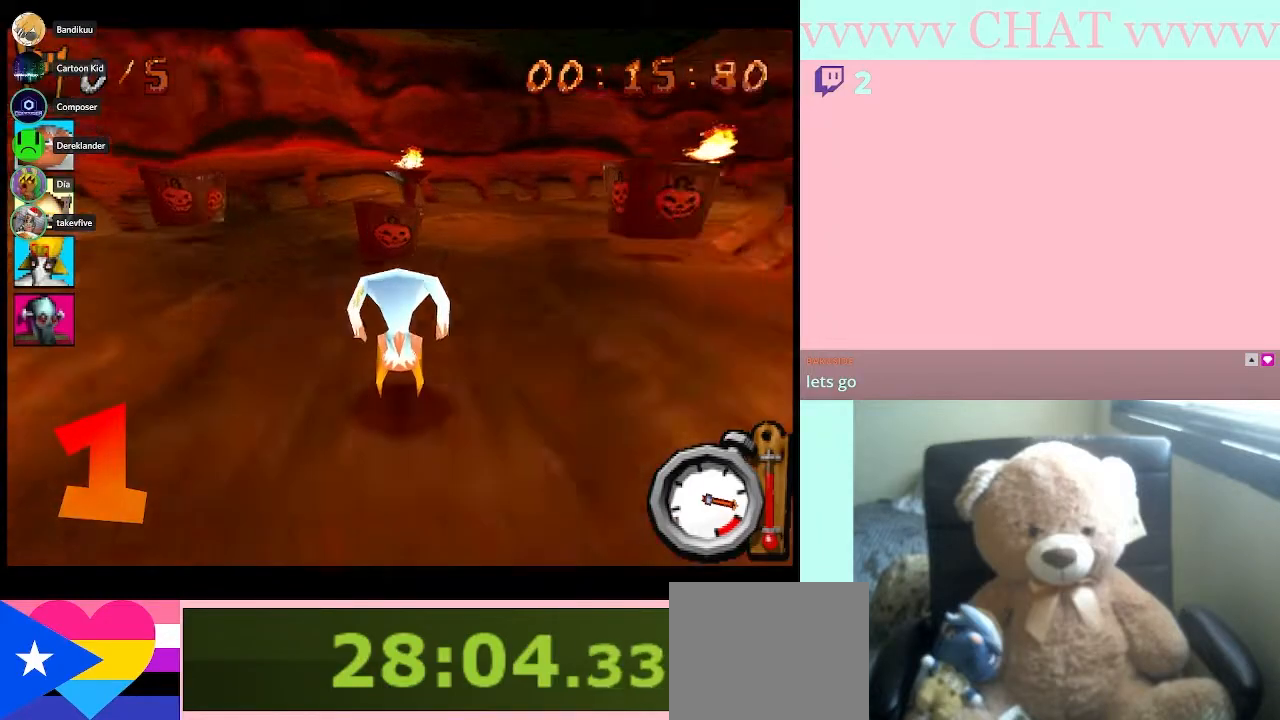
{"dt_ms": 500, "buttons": [], "left_stick": "right", "right_stick": "center", "button_events": [[100, "B", "up"], [100, "R2", "up"]]}
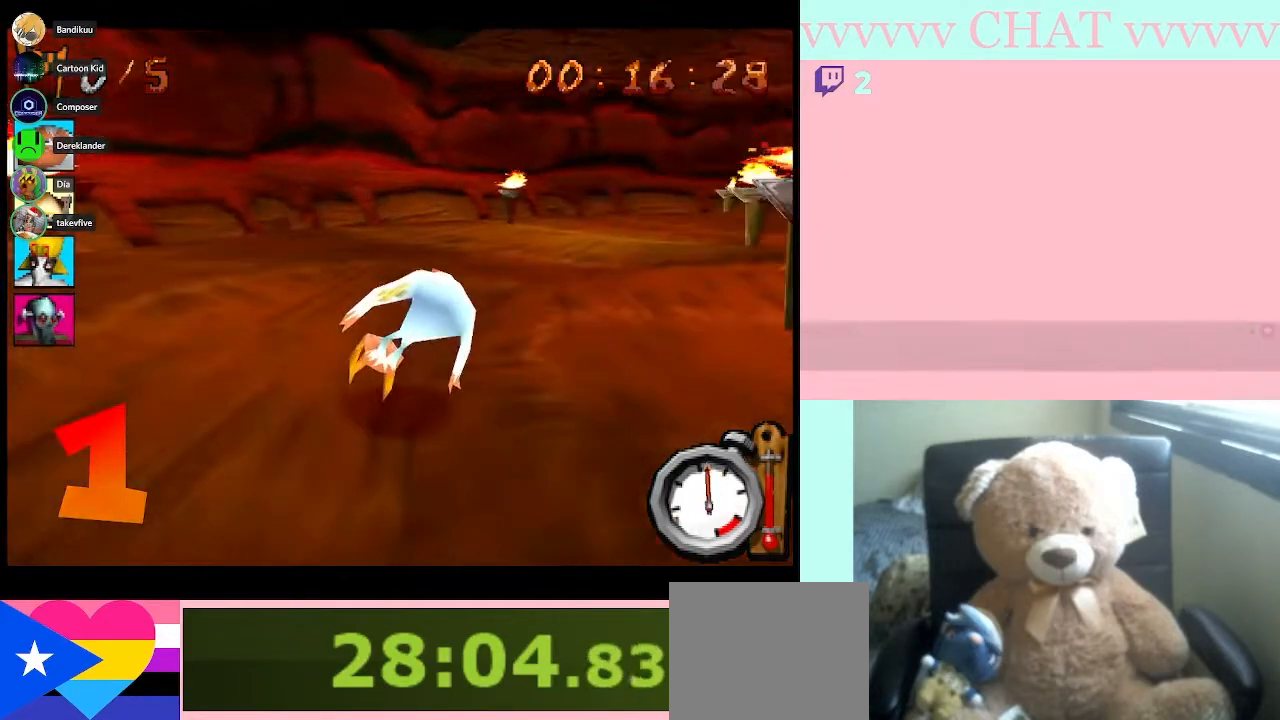
{"dt_ms": 500, "buttons": ["B", "R2"], "left_stick": "center", "right_stick": "center", "button_events": [[217, "B", "down"], [283, "R2", "down"]]}
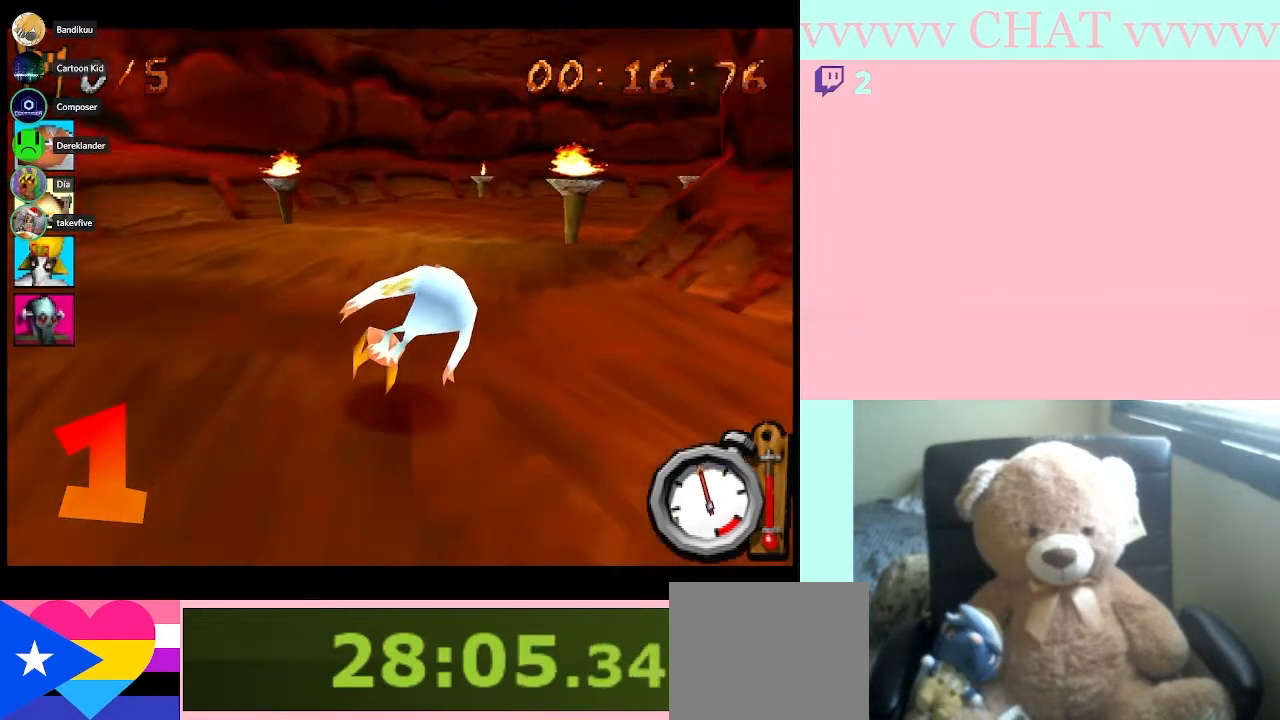
{"dt_ms": 500, "buttons": ["B", "R2"], "left_stick": "right", "right_stick": "center", "button_events": []}
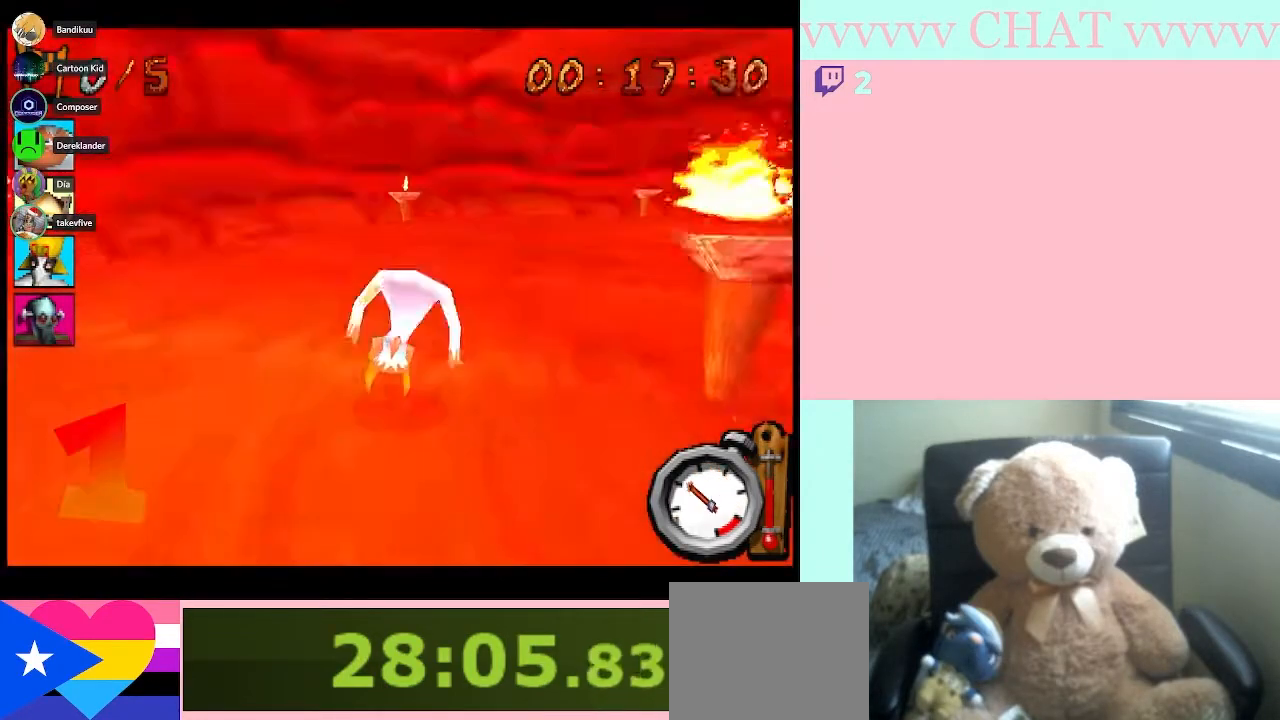
{"dt_ms": 500, "buttons": ["B"], "left_stick": "right", "right_stick": "center", "button_events": [[217, "B", "up"], [217, "R2", "up"], [400, "B", "down"]]}
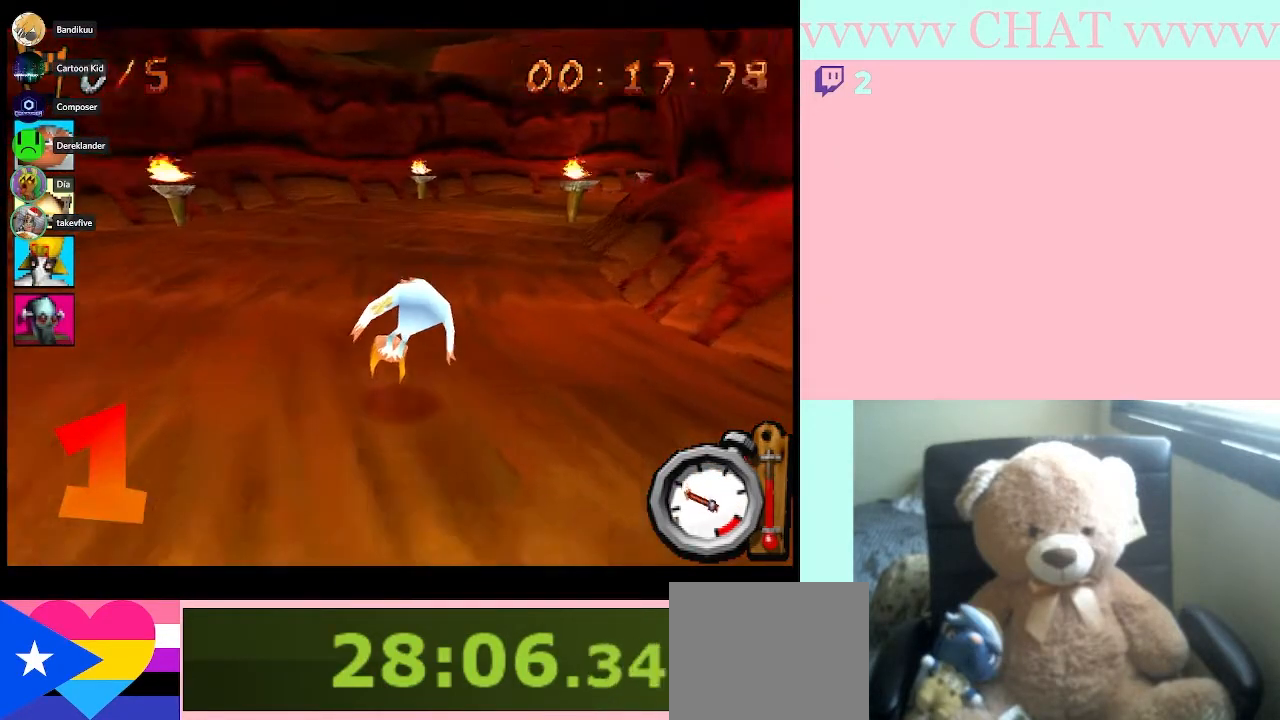
{"dt_ms": 500, "buttons": ["B"], "left_stick": "center", "right_stick": "center", "button_events": []}
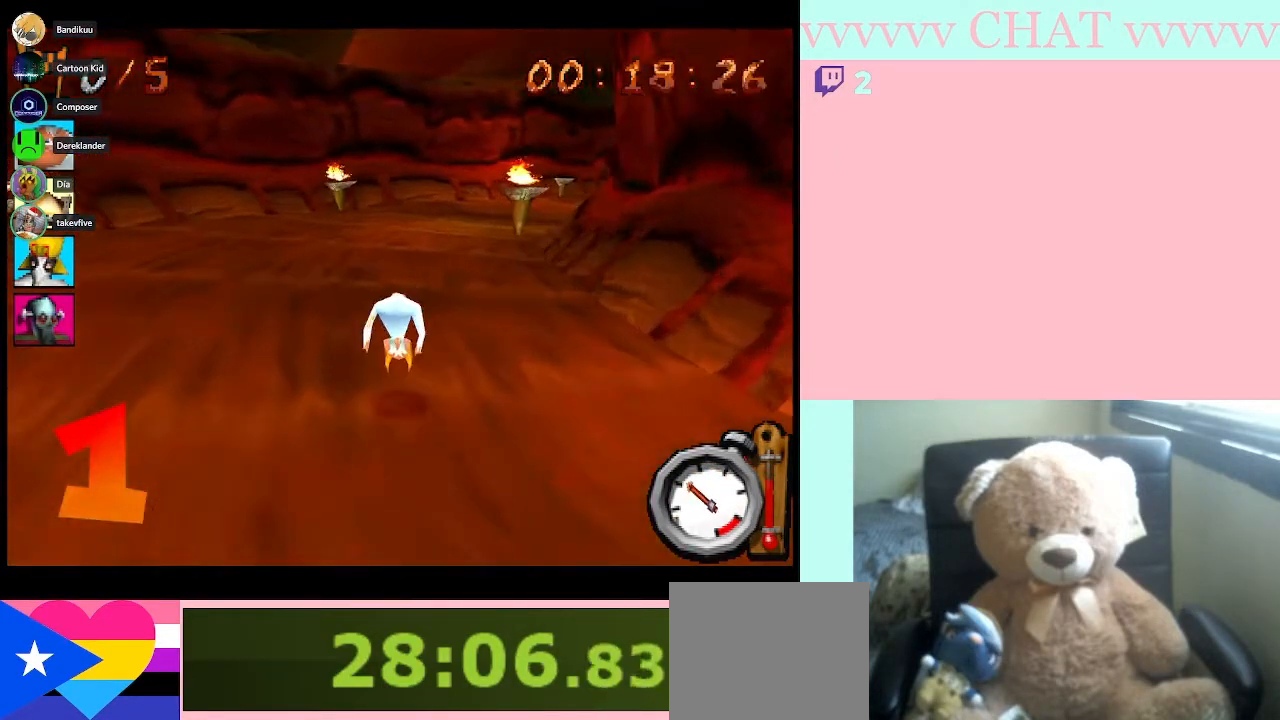
{"dt_ms": 500, "buttons": ["B"], "left_stick": "center", "right_stick": "center", "button_events": []}
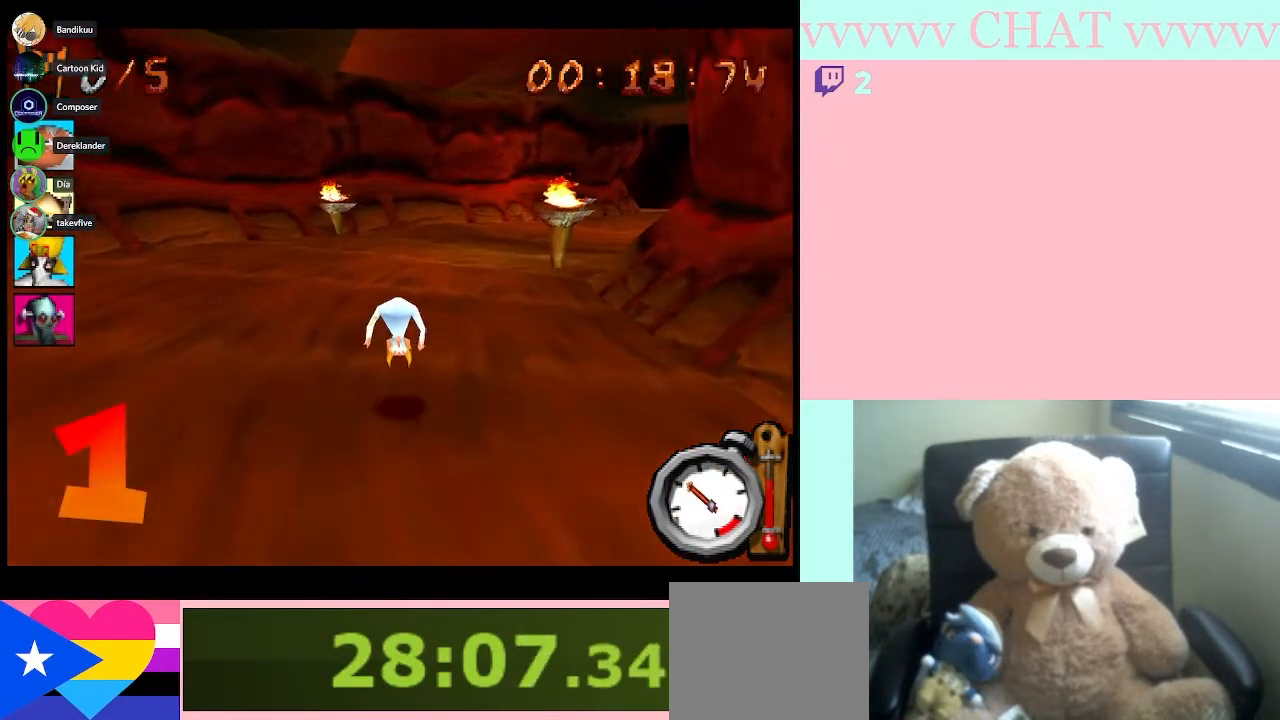
{"dt_ms": 500, "buttons": ["B"], "left_stick": "center", "right_stick": "center", "button_events": []}
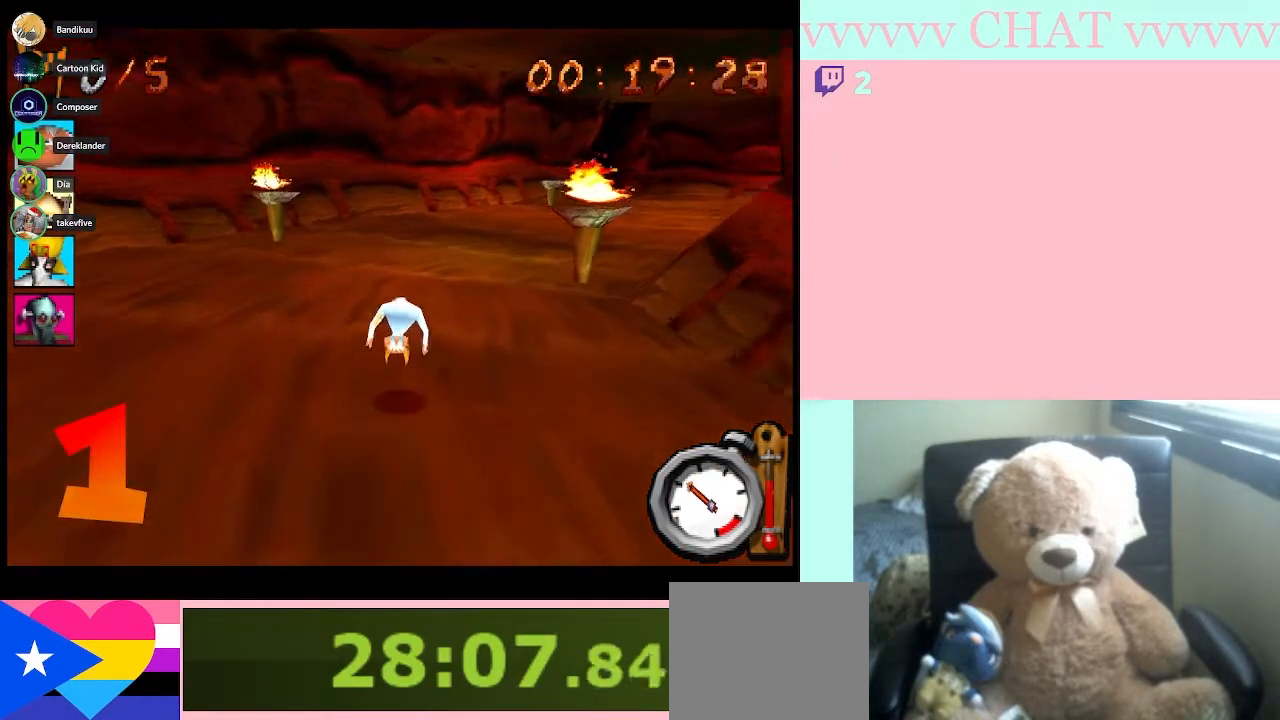
{"dt_ms": 500, "buttons": ["B"], "left_stick": "right", "right_stick": "center", "button_events": []}
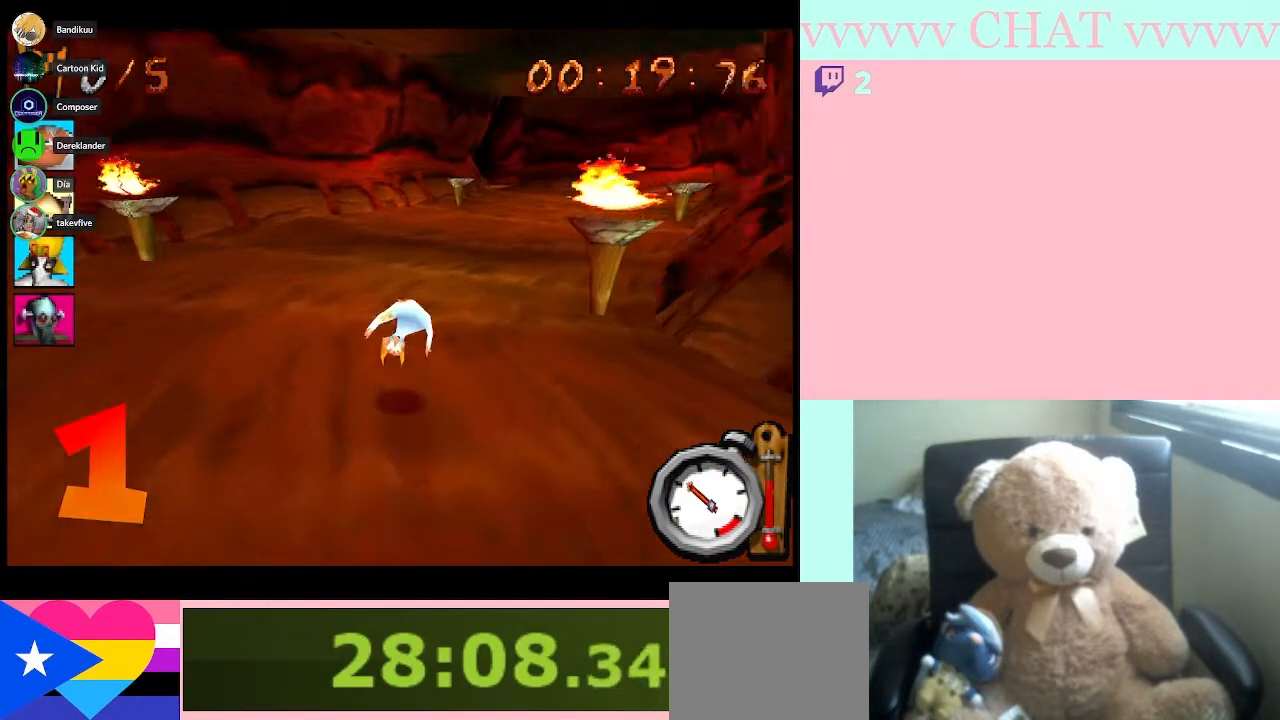
{"dt_ms": 500, "buttons": ["B"], "left_stick": "center", "right_stick": "center", "button_events": []}
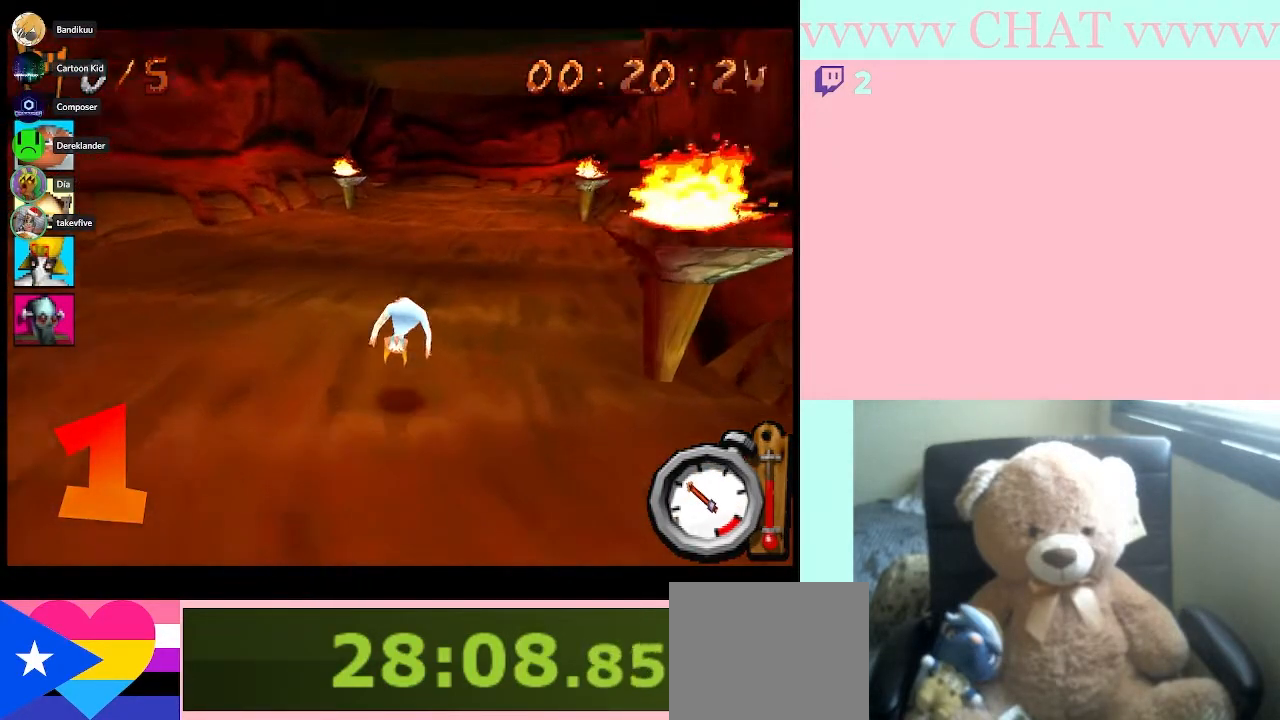
{"dt_ms": 500, "buttons": ["B"], "left_stick": "center", "right_stick": "center", "button_events": []}
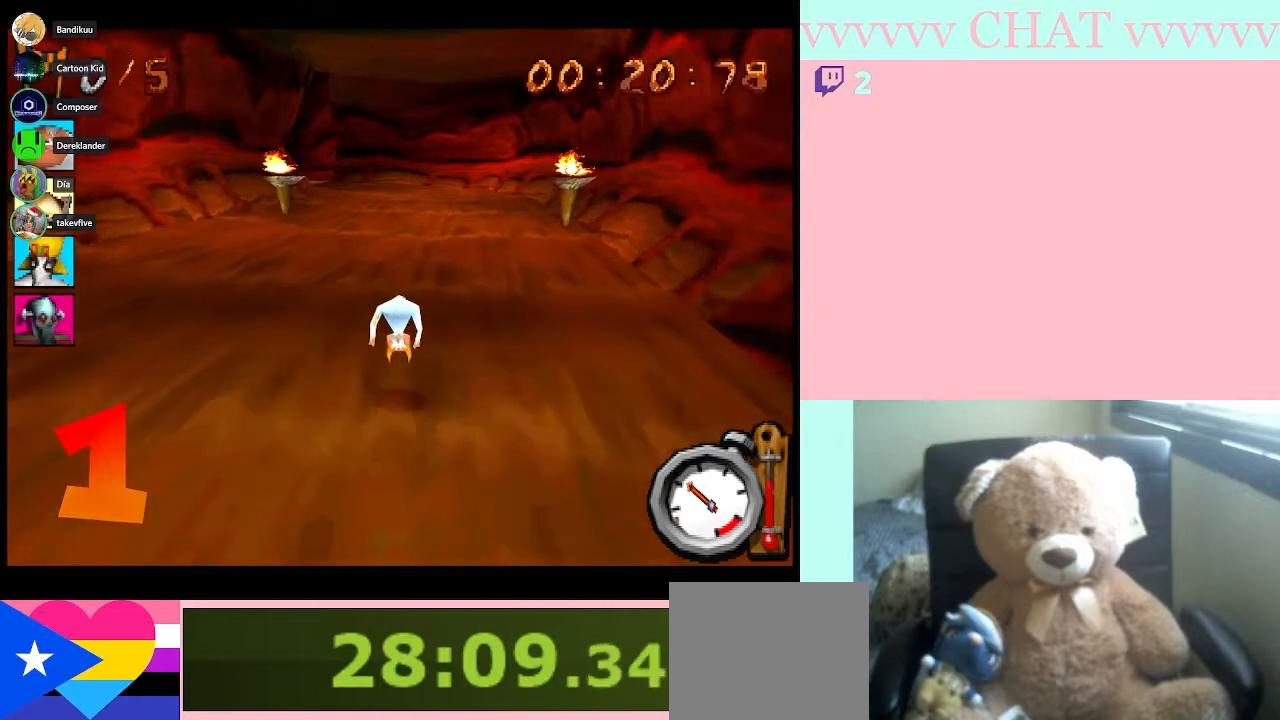
{"dt_ms": 500, "buttons": ["B"], "left_stick": "center", "right_stick": "center", "button_events": []}
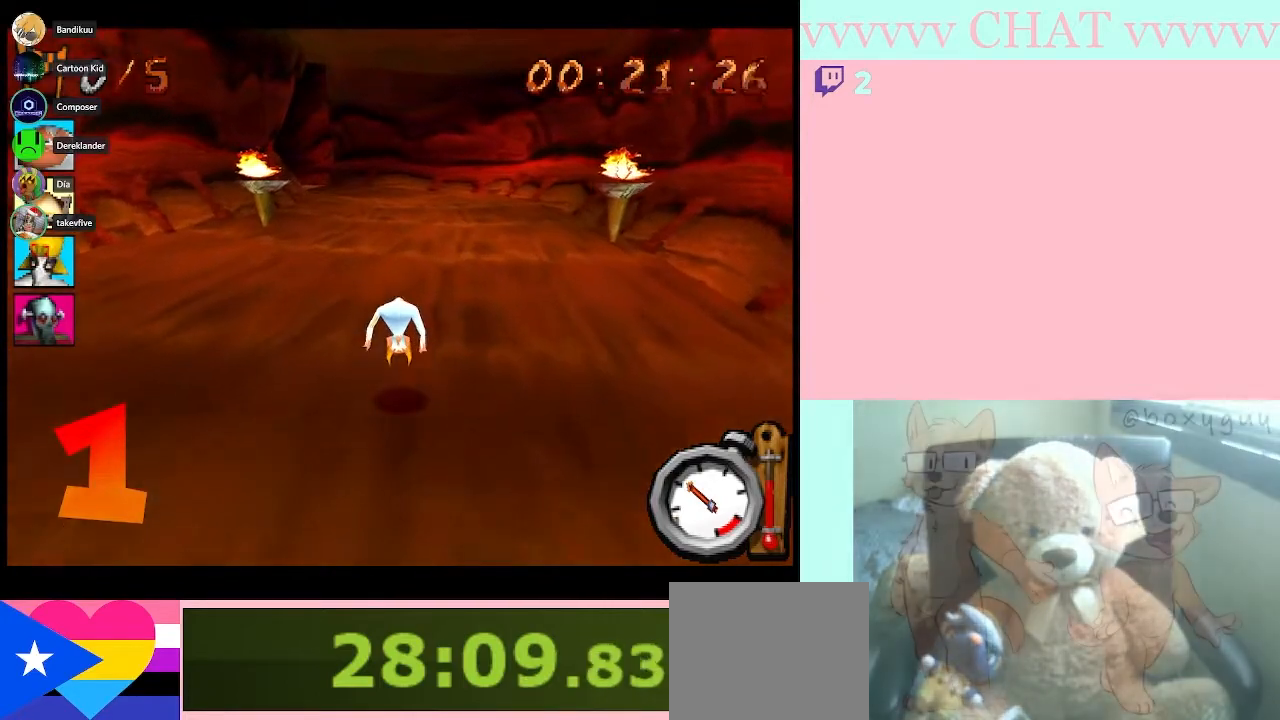
{"dt_ms": 500, "buttons": ["B"], "left_stick": "center", "right_stick": "center", "button_events": []}
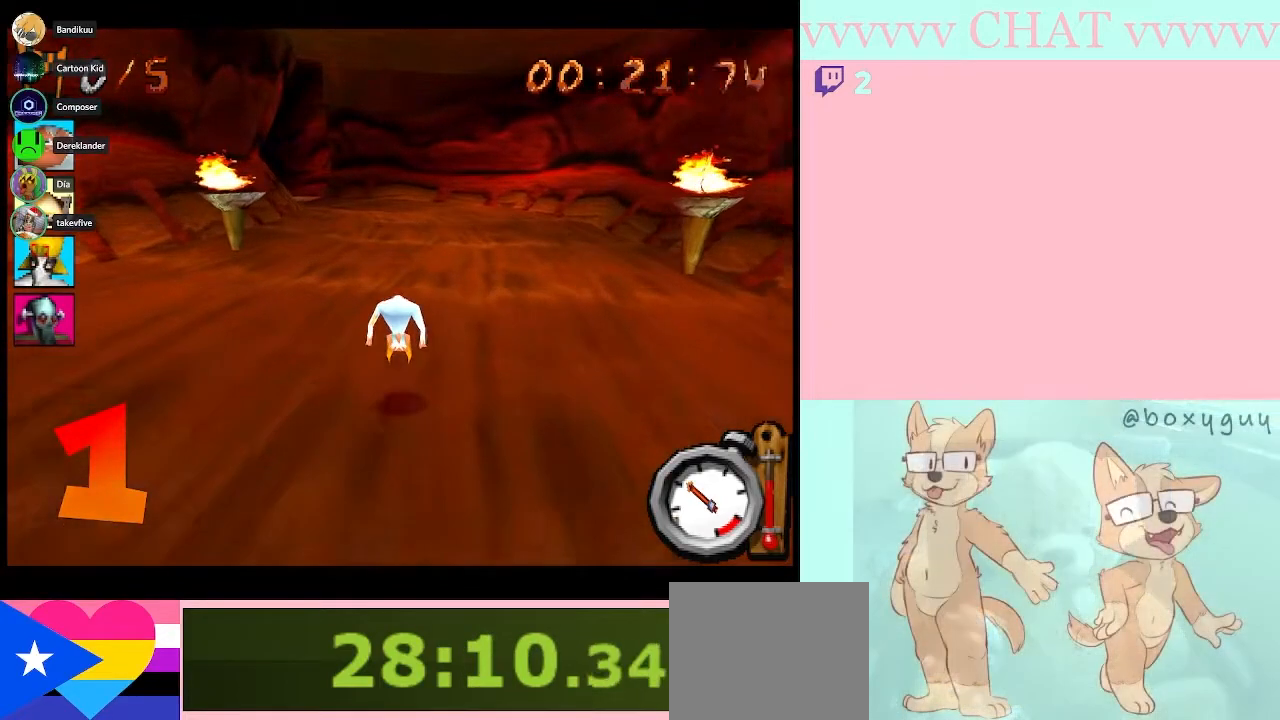
{"dt_ms": 500, "buttons": ["B"], "left_stick": "center", "right_stick": "center", "button_events": []}
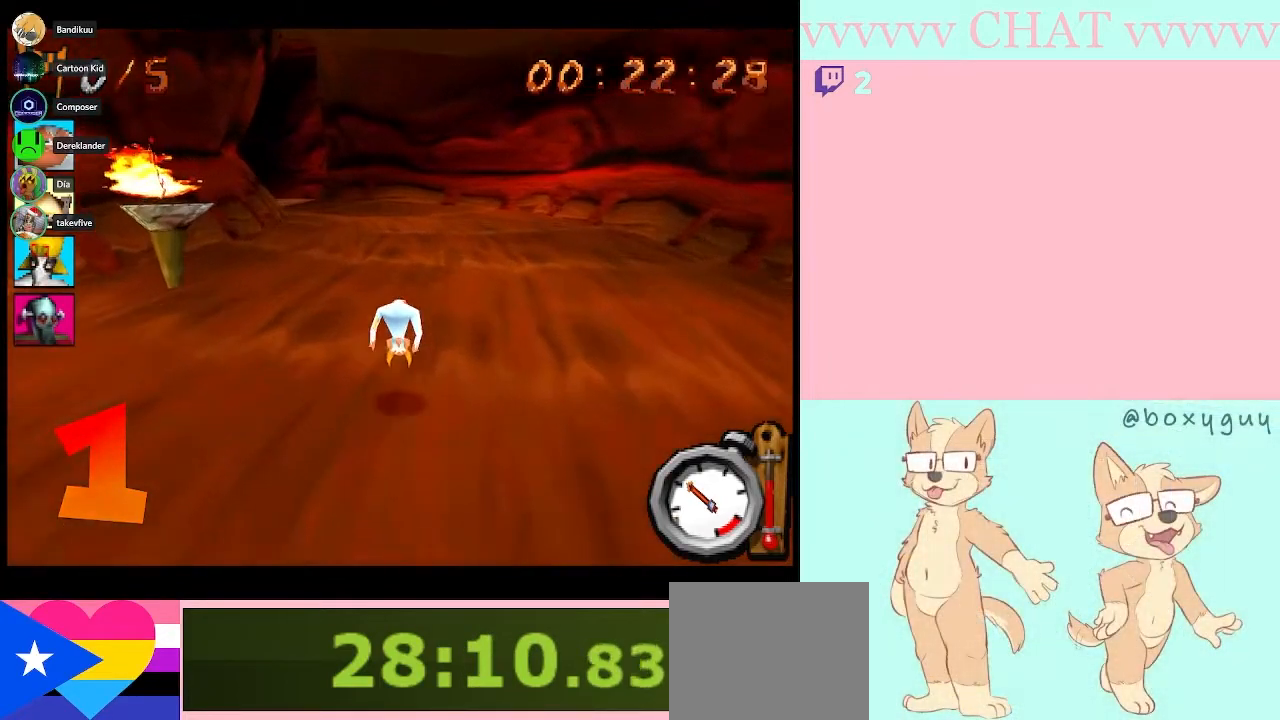
{"dt_ms": 500, "buttons": ["B"], "left_stick": "center", "right_stick": "center", "button_events": []}
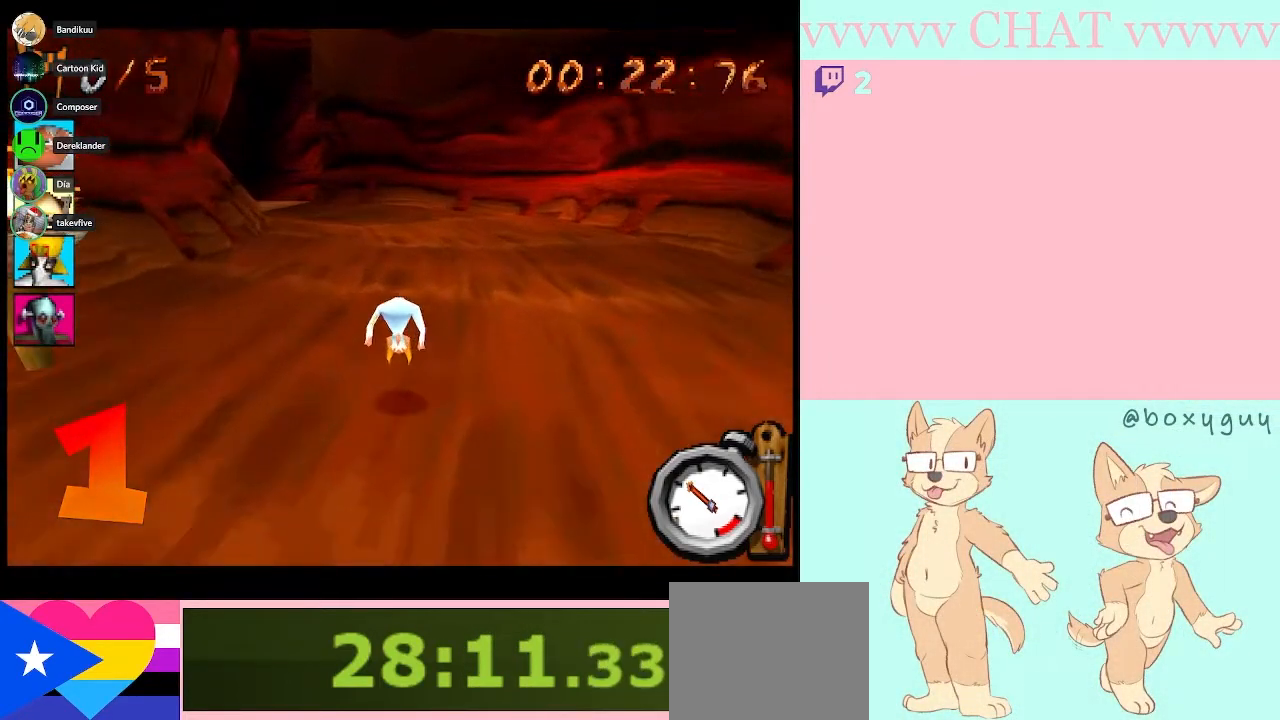
{"dt_ms": 500, "buttons": ["B"], "left_stick": "center", "right_stick": "center", "button_events": []}
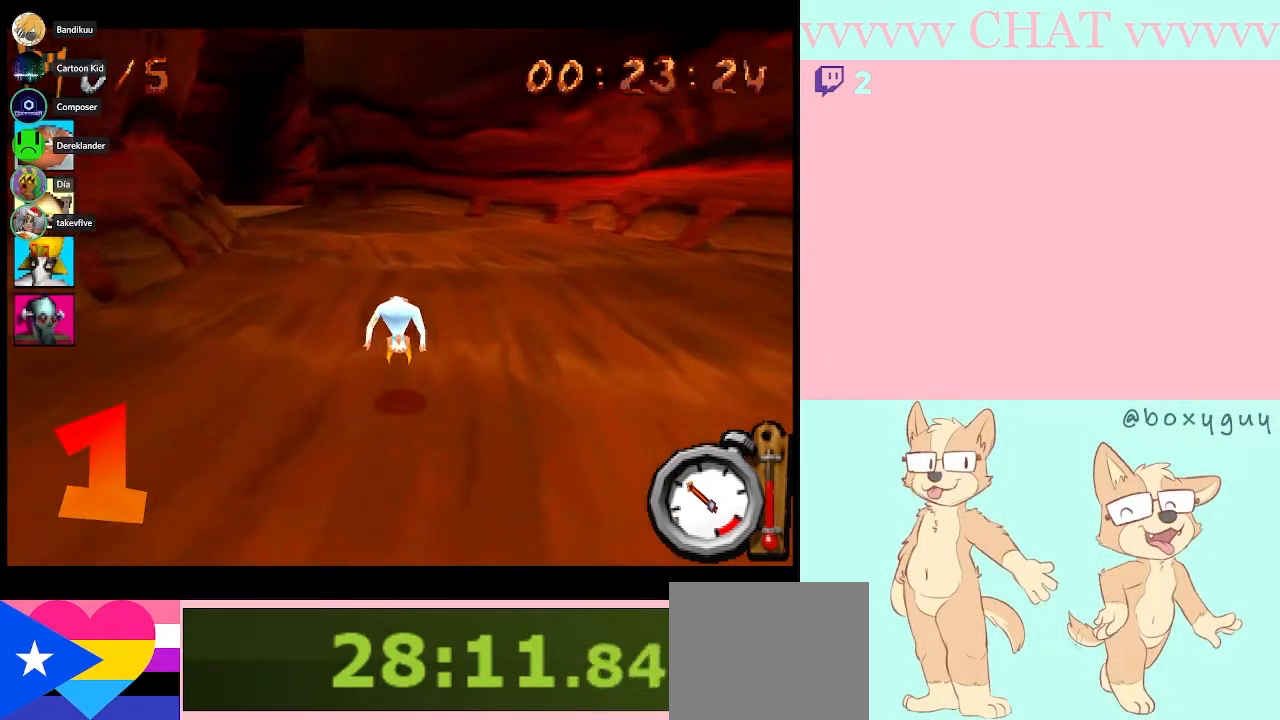
{"dt_ms": 500, "buttons": ["B"], "left_stick": "center", "right_stick": "center", "button_events": []}
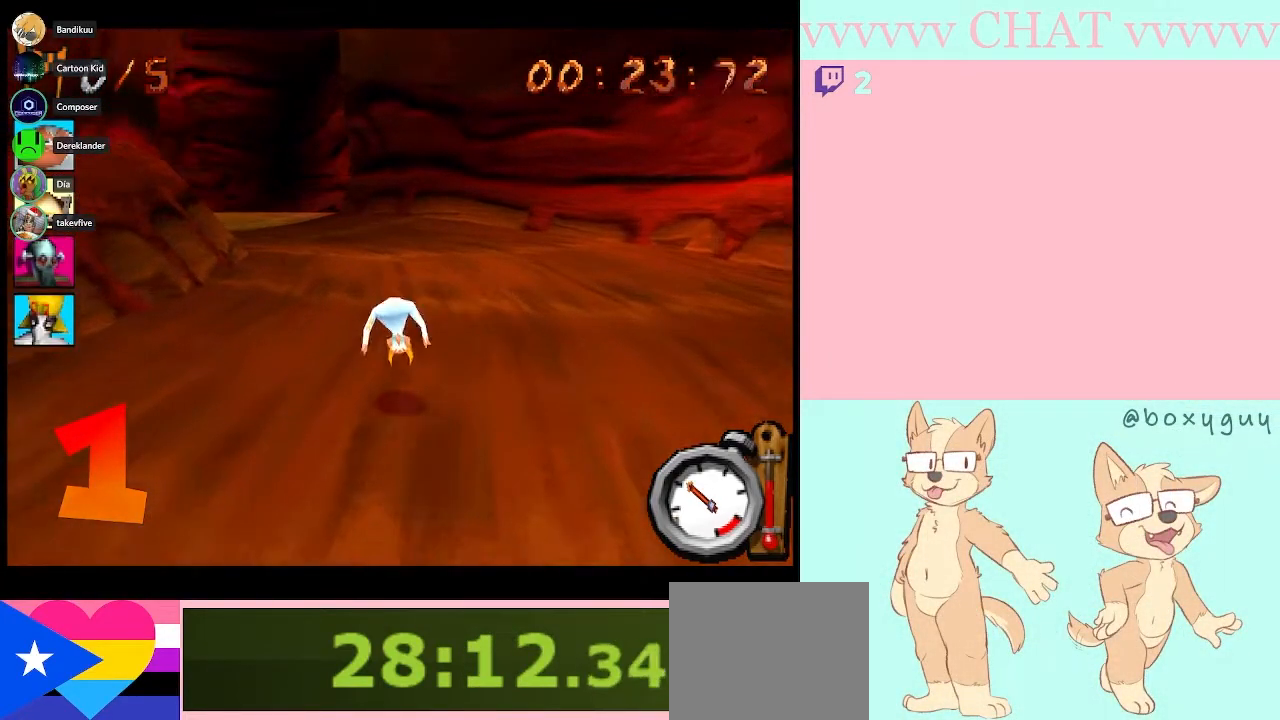
{"dt_ms": 500, "buttons": ["B"], "left_stick": "left", "right_stick": "center", "button_events": []}
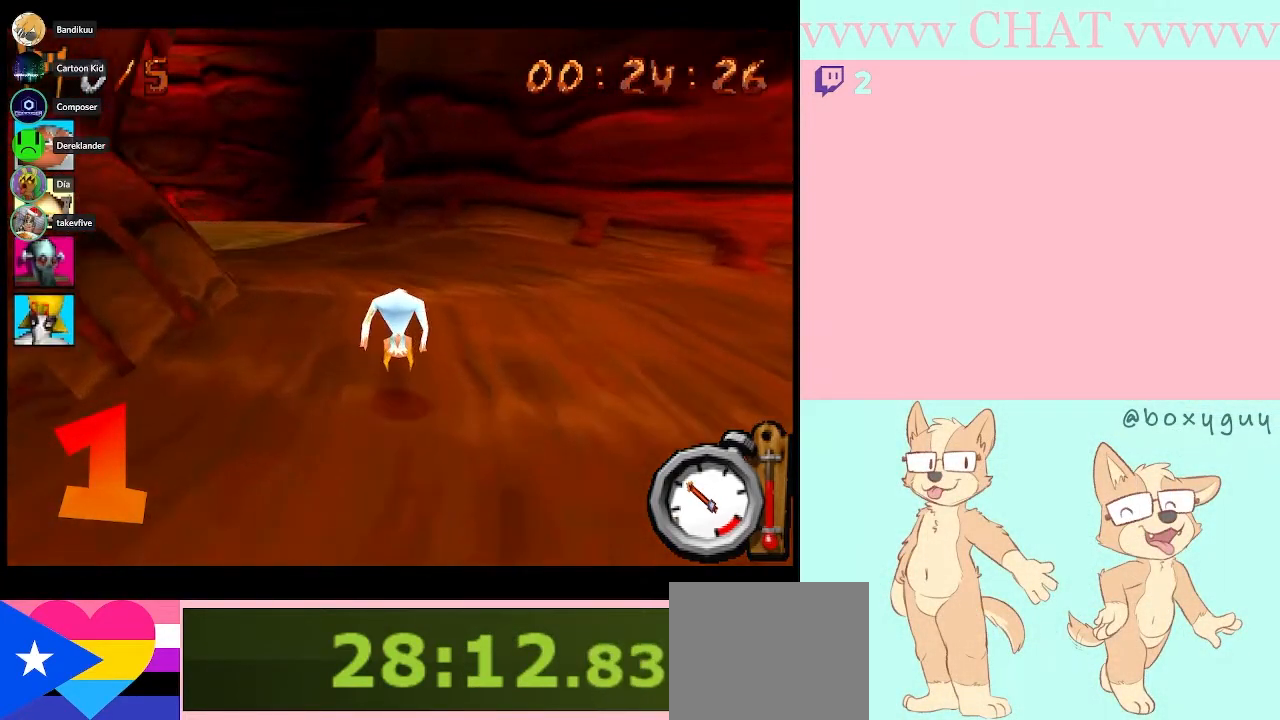
{"dt_ms": 500, "buttons": ["B"], "left_stick": "center", "right_stick": "center", "button_events": []}
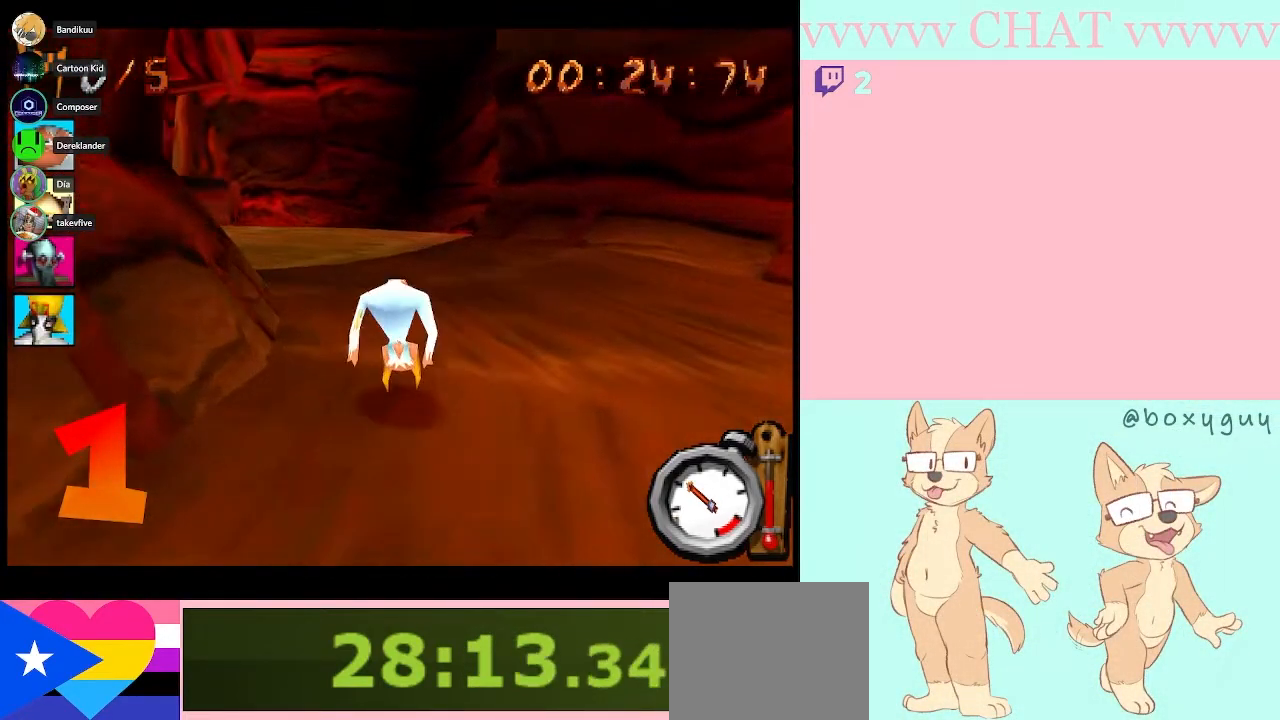
{"dt_ms": 500, "buttons": ["B"], "left_stick": "center", "right_stick": "center", "button_events": []}
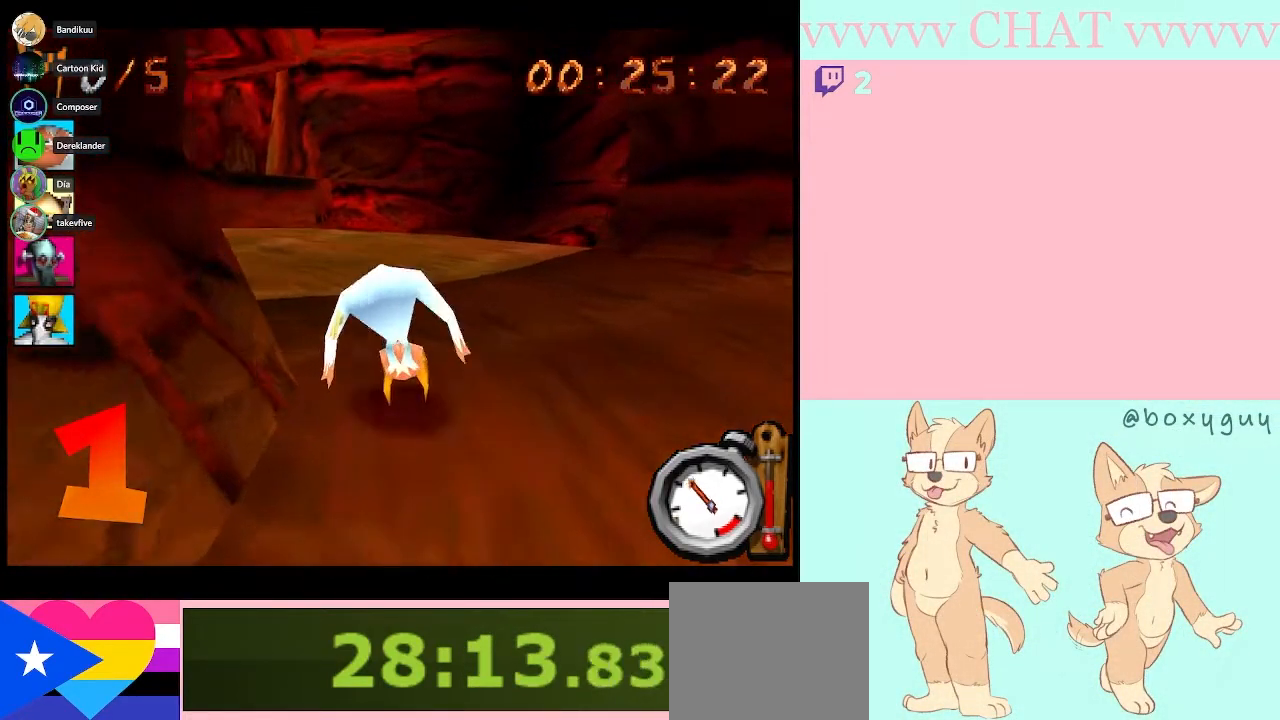
{"dt_ms": 500, "buttons": ["B"], "left_stick": "left", "right_stick": "center", "button_events": []}
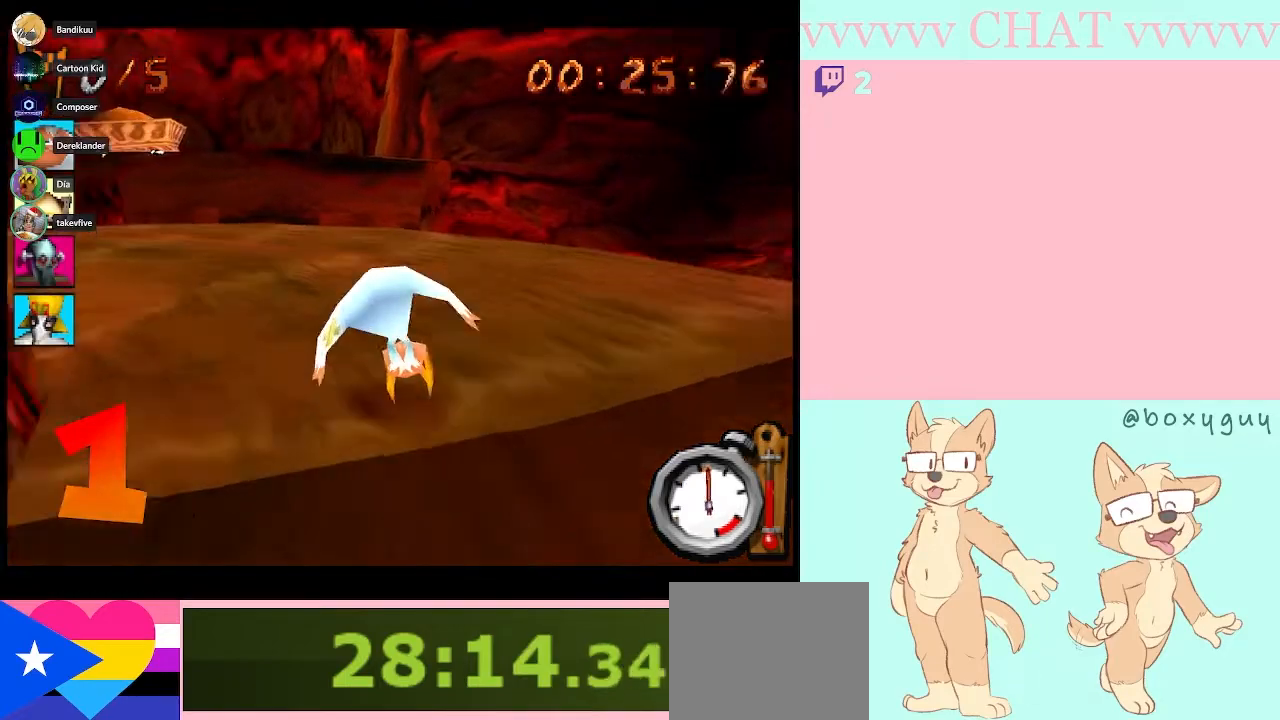
{"dt_ms": 500, "buttons": [], "left_stick": "down-left", "right_stick": "center", "button_events": [[283, "B", "up"]]}
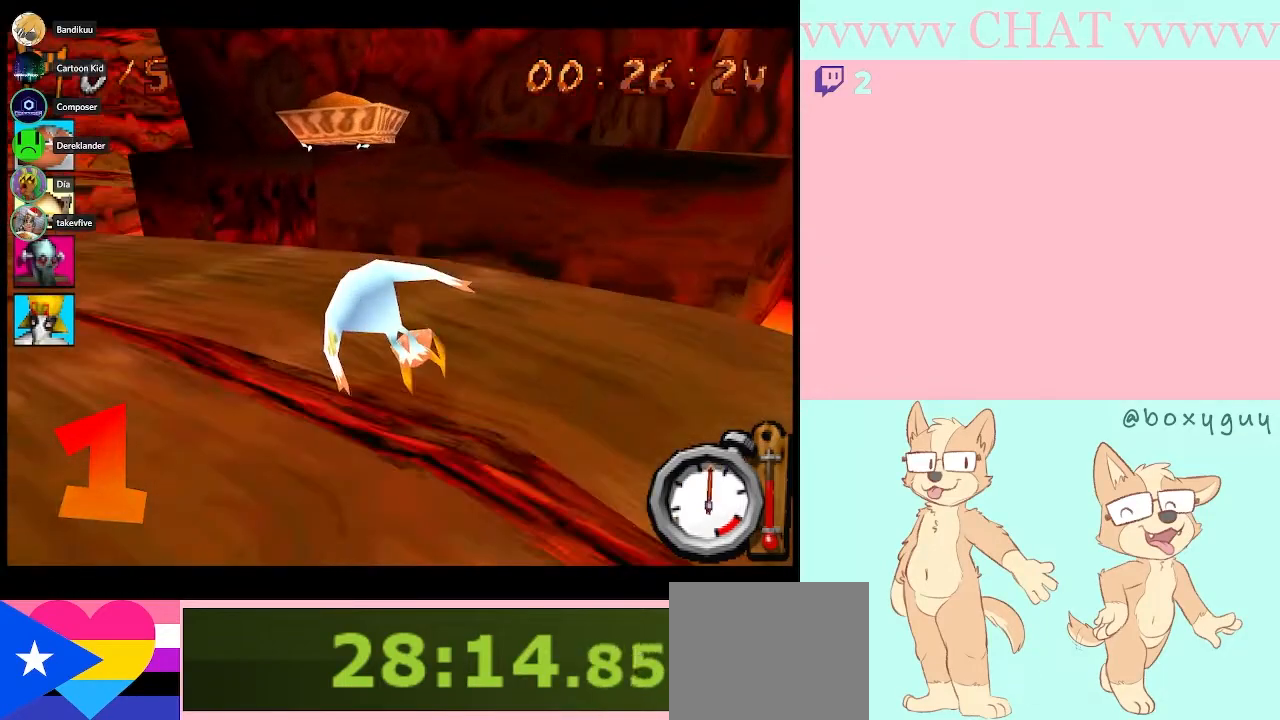
{"dt_ms": 500, "buttons": ["B"], "left_stick": "left", "right_stick": "center", "button_events": [[50, "Y", "down"], [317, "Y", "up"], [433, "B", "down"]]}
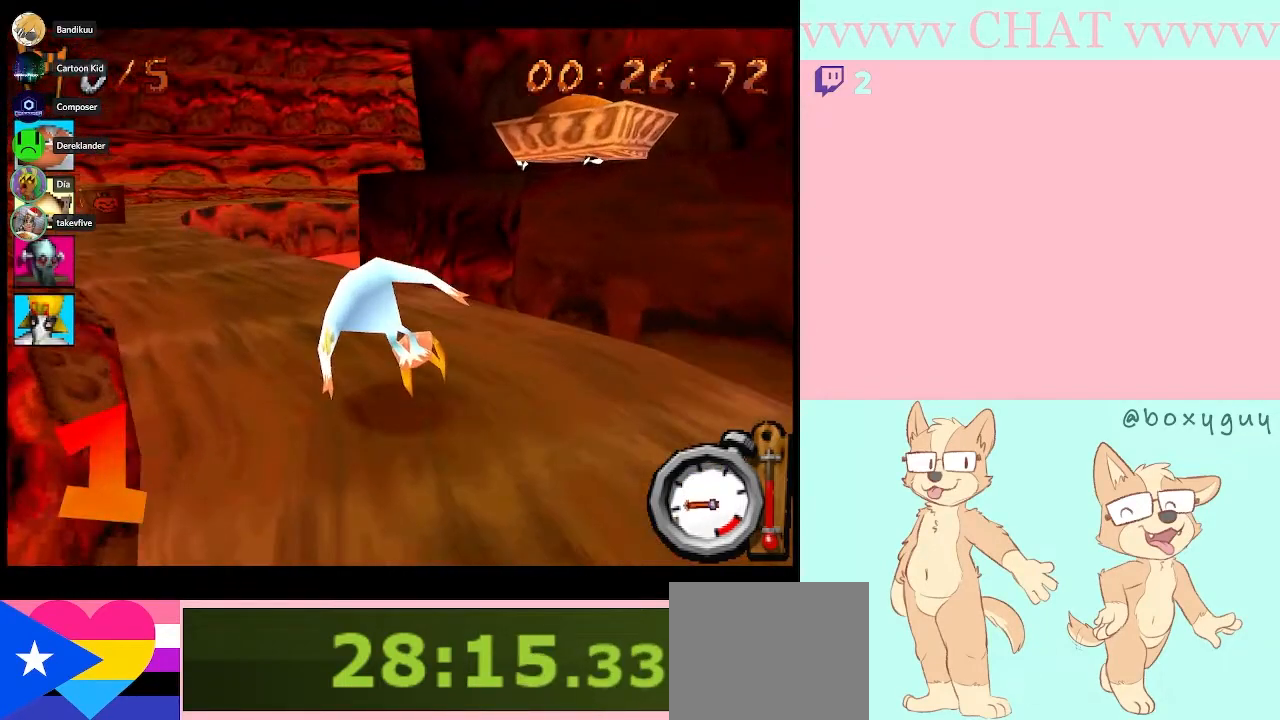
{"dt_ms": 500, "buttons": ["B"], "left_stick": "left", "right_stick": "center", "button_events": []}
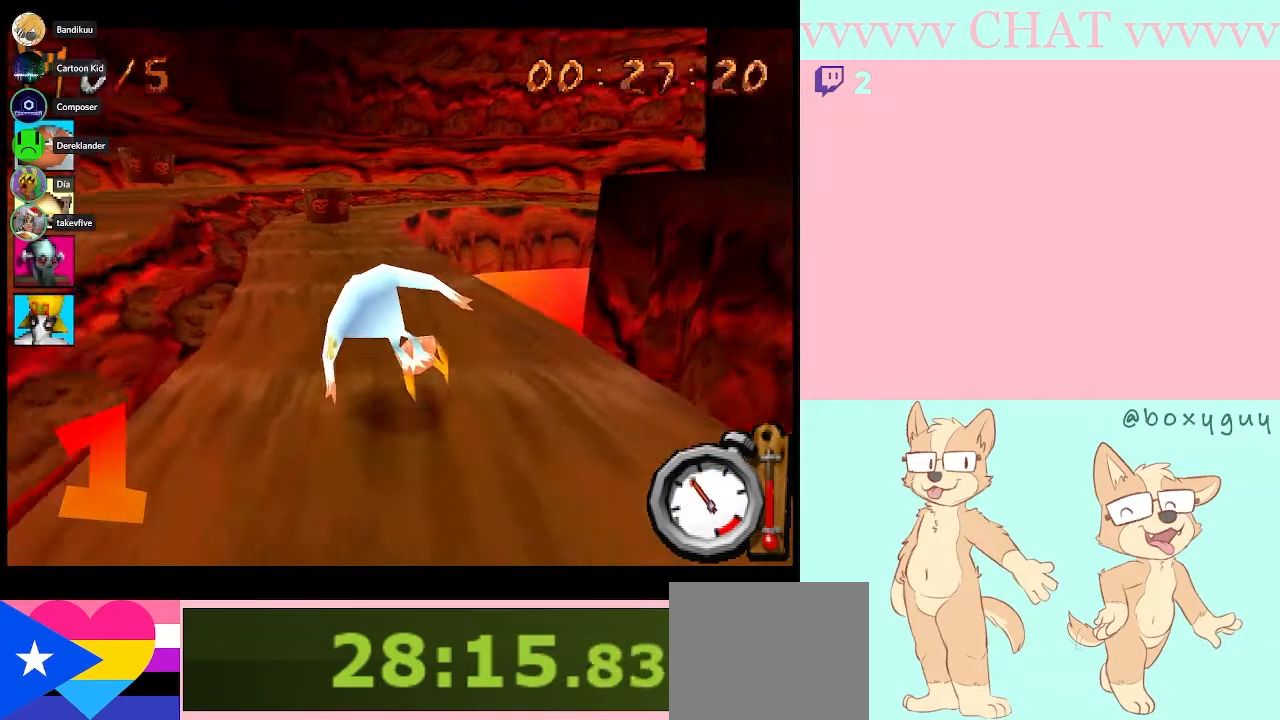
{"dt_ms": 500, "buttons": ["B"], "left_stick": "center", "right_stick": "center", "button_events": []}
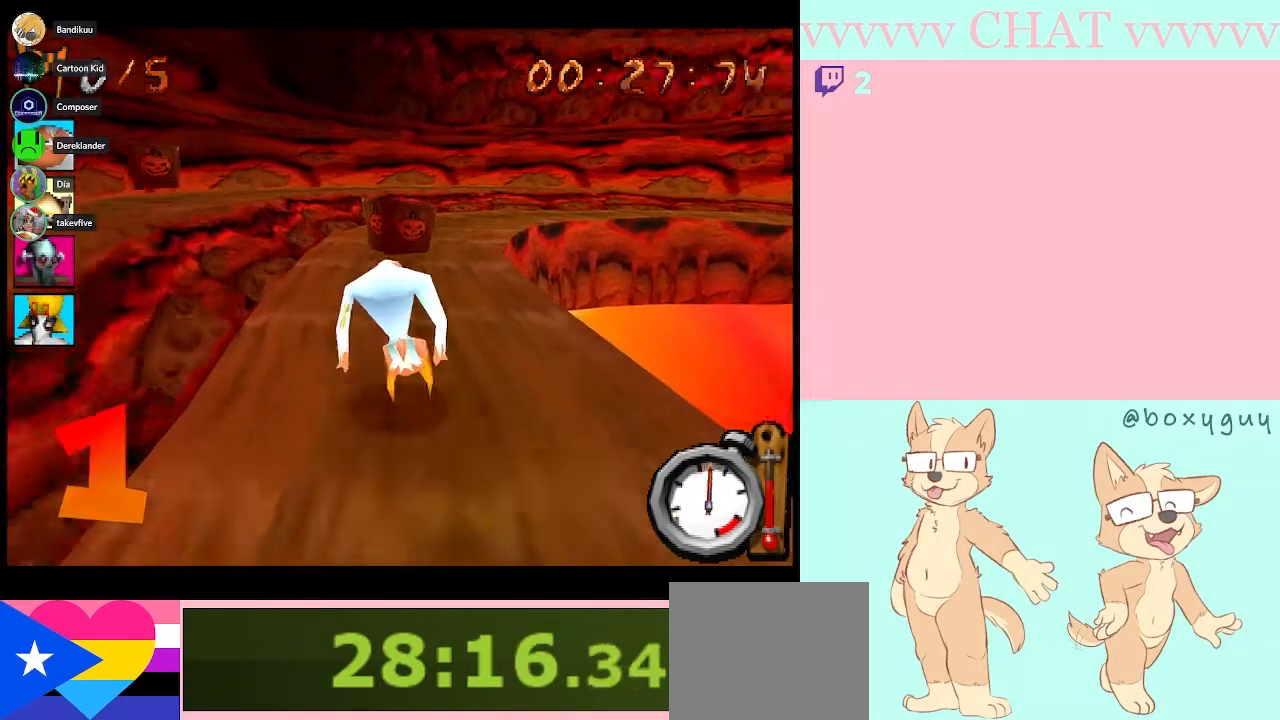
{"dt_ms": 500, "buttons": ["B"], "left_stick": "right", "right_stick": "center", "button_events": []}
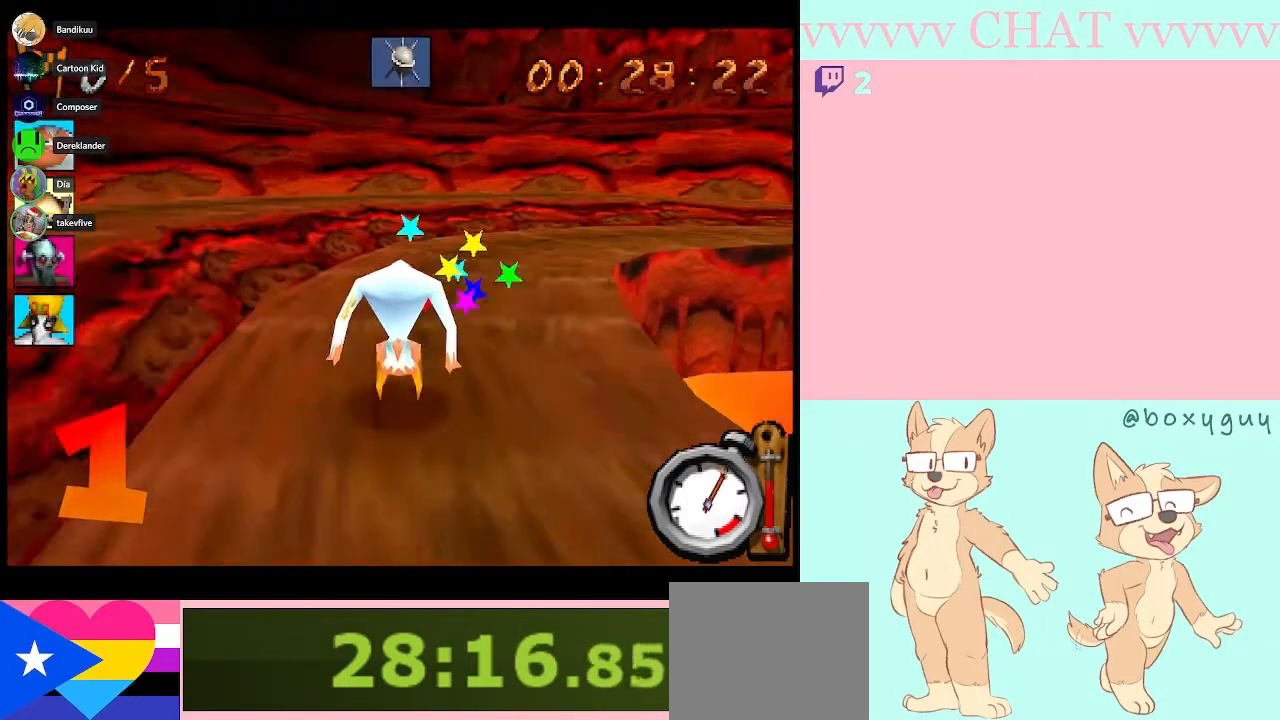
{"dt_ms": 500, "buttons": ["B"], "left_stick": "center", "right_stick": "center", "button_events": []}
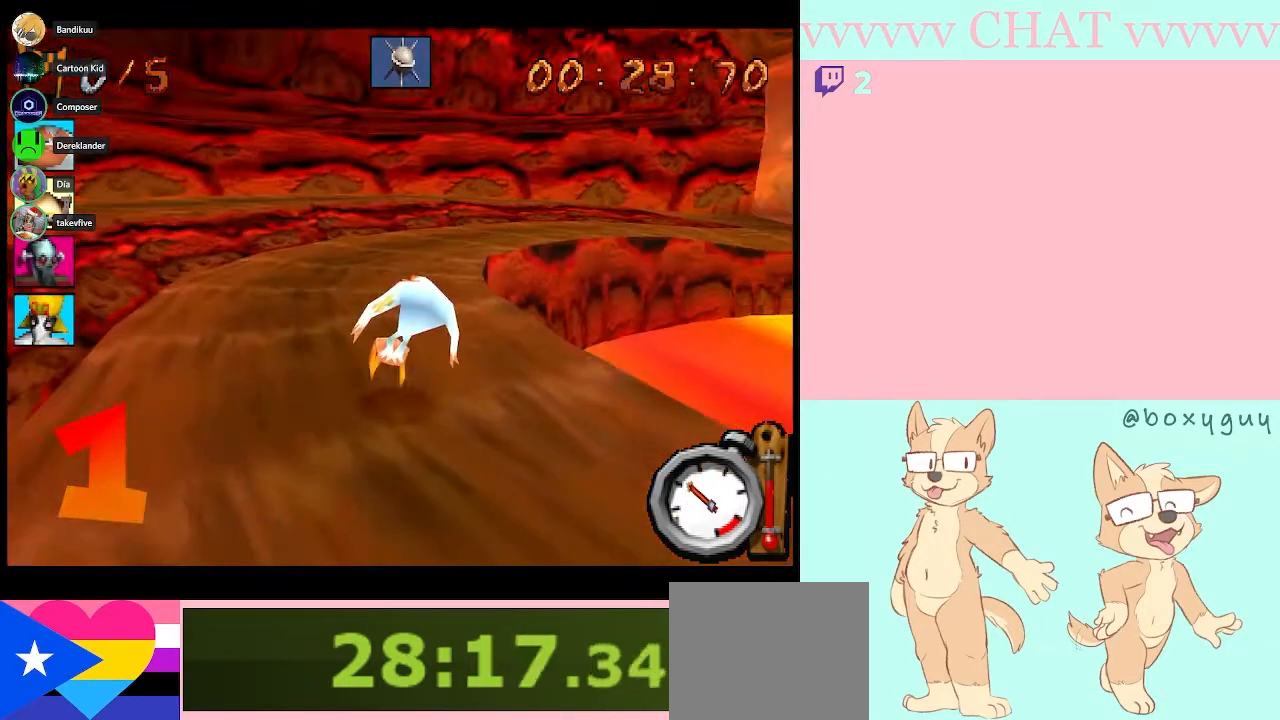
{"dt_ms": 500, "buttons": ["B"], "left_stick": "center", "right_stick": "center", "button_events": [[267, "A", "down"], [433, "A", "up"]]}